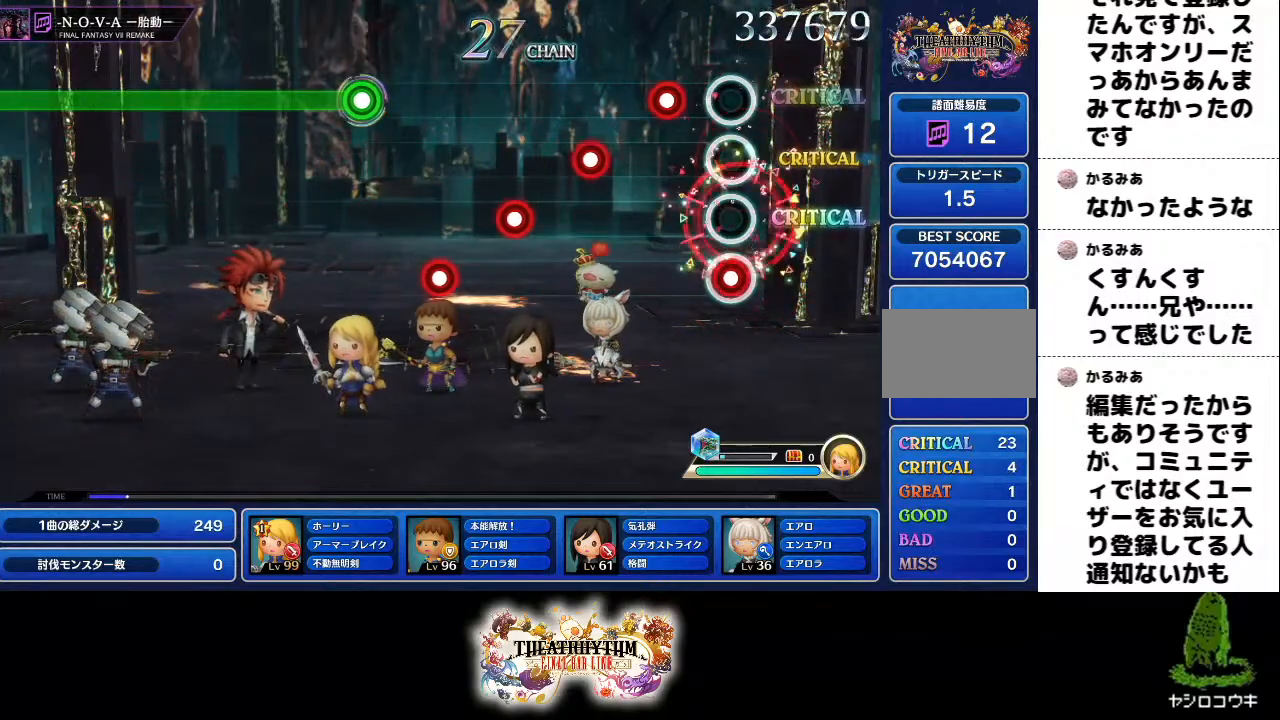
Gameplay with a controller (PlayStation layout); each line is a JSON object with the inputs held at the frame after it. "events" lists button and stick changes between this image and that frame as [ms after this image, input, new state], when the widget could be followed in between. Not read: L3 R3.
{"buttons": [], "left_stick": "center", "right_stick": "center", "events": [[133, "L1", "up"], [167, "R1", "down"], [300, "R1", "up"], [334, "L1", "down"], [434, "L1", "up"]]}
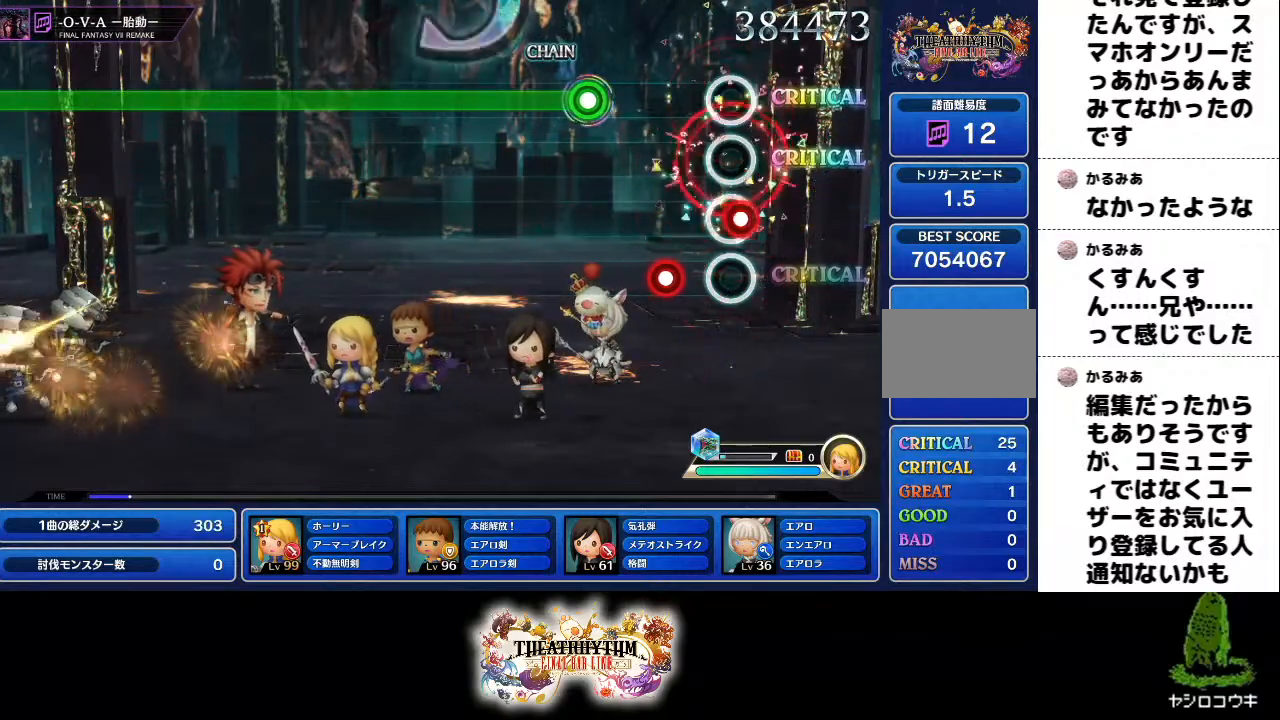
{"buttons": ["R1"], "left_stick": "center", "right_stick": "center", "events": [[17, "R1", "down"], [117, "R1", "up"], [134, "L1", "down"], [234, "L1", "up"], [334, "R1", "down"]]}
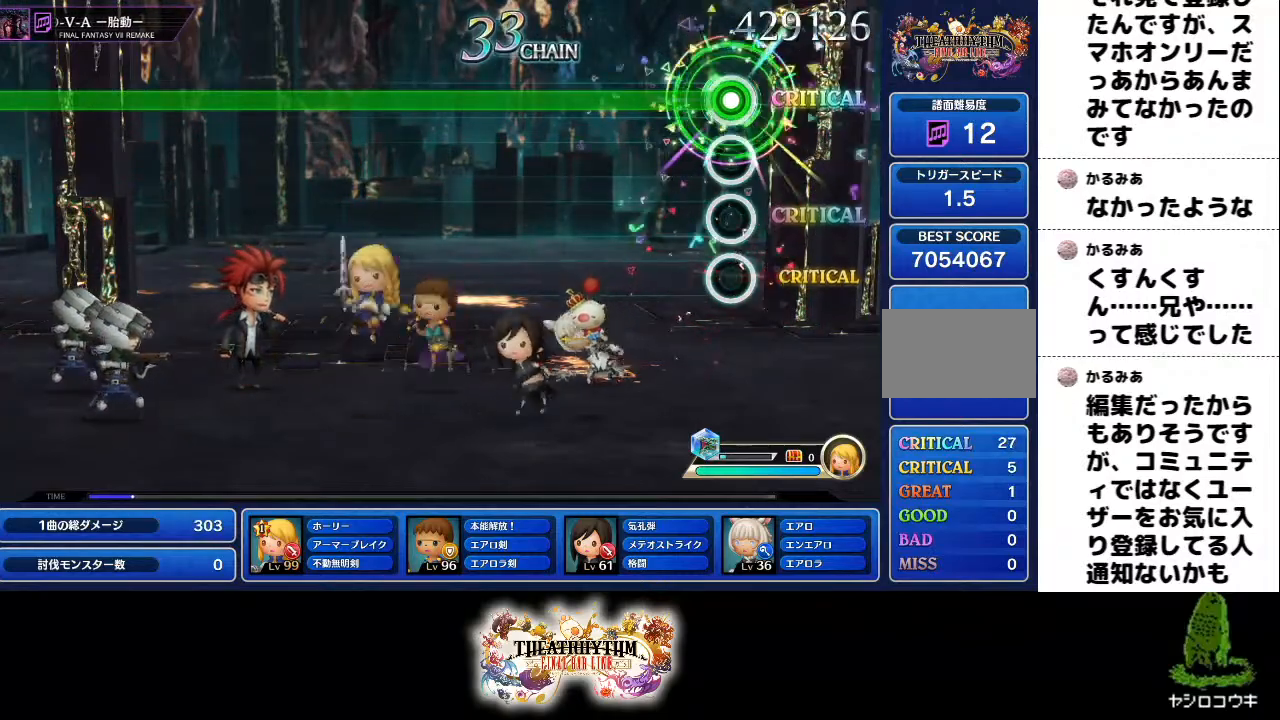
{"buttons": ["R1"], "left_stick": "center", "right_stick": "center", "events": []}
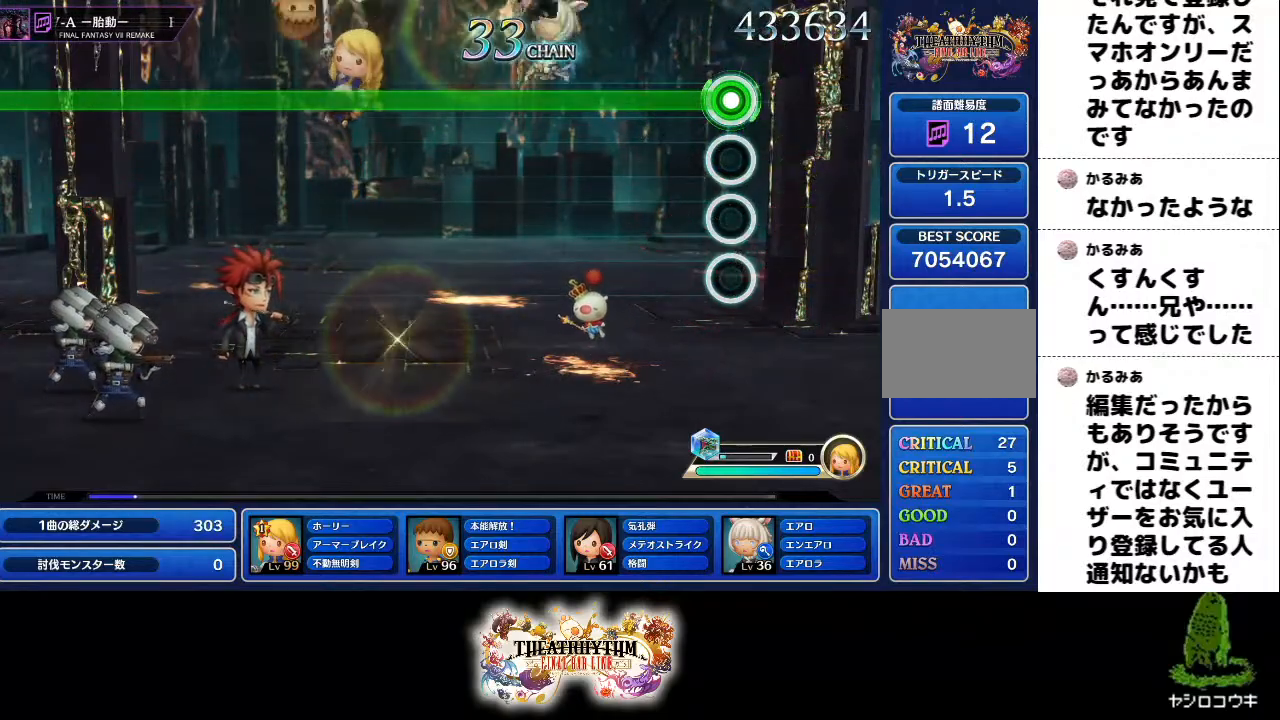
{"buttons": ["R1"], "left_stick": "center", "right_stick": "center", "events": []}
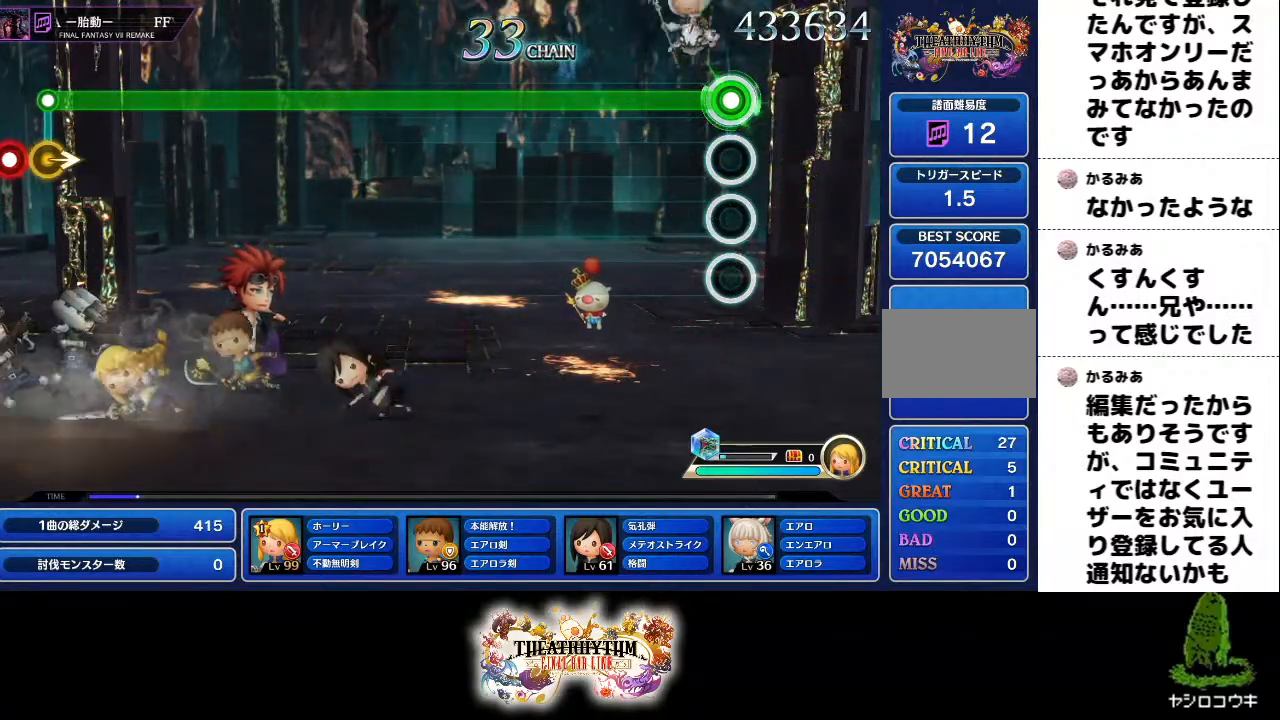
{"buttons": ["R1"], "left_stick": "center", "right_stick": "center", "events": []}
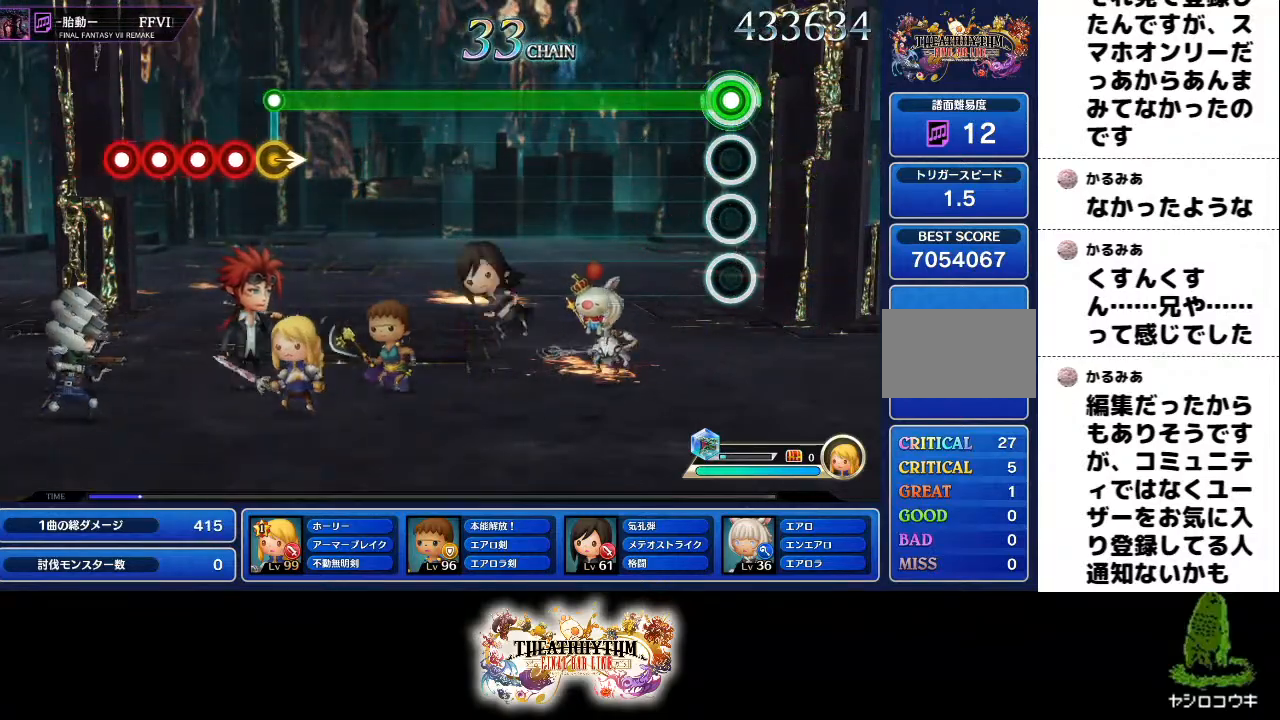
{"buttons": ["R1"], "left_stick": "center", "right_stick": "center", "events": []}
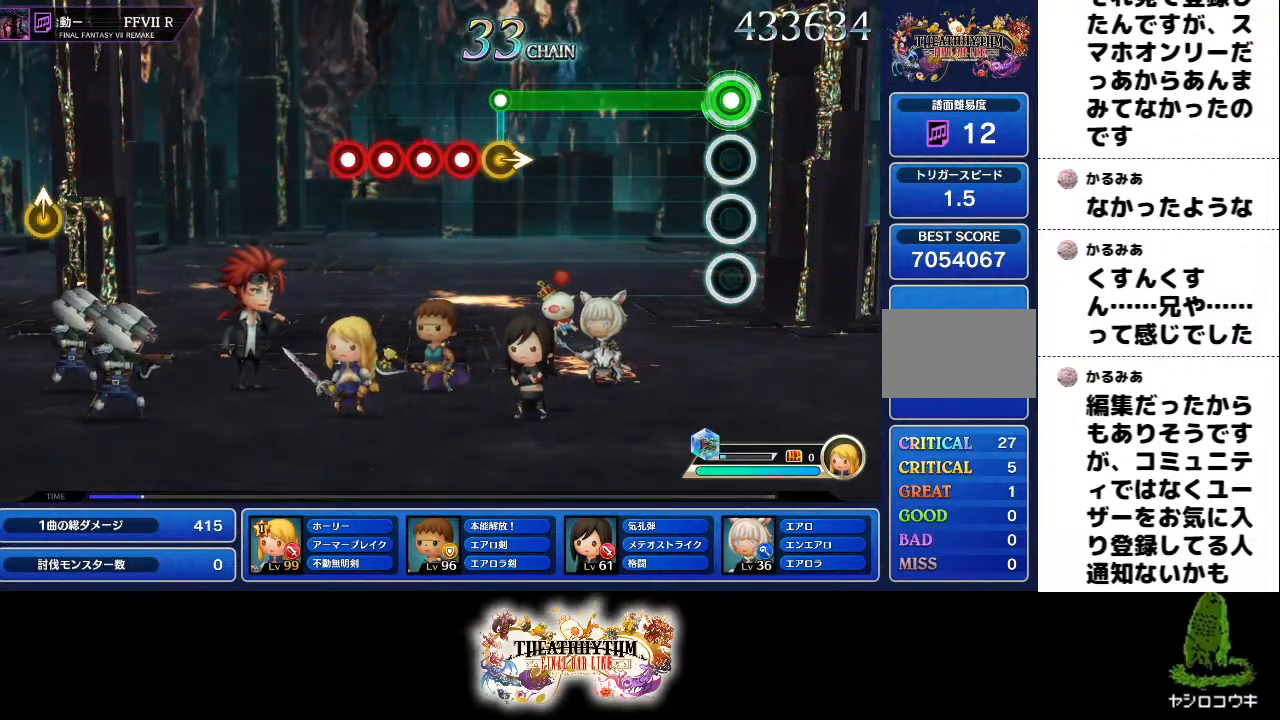
{"buttons": [], "left_stick": "right", "right_stick": "center", "events": [[484, "left_stick", "right"], [500, "R1", "up"]]}
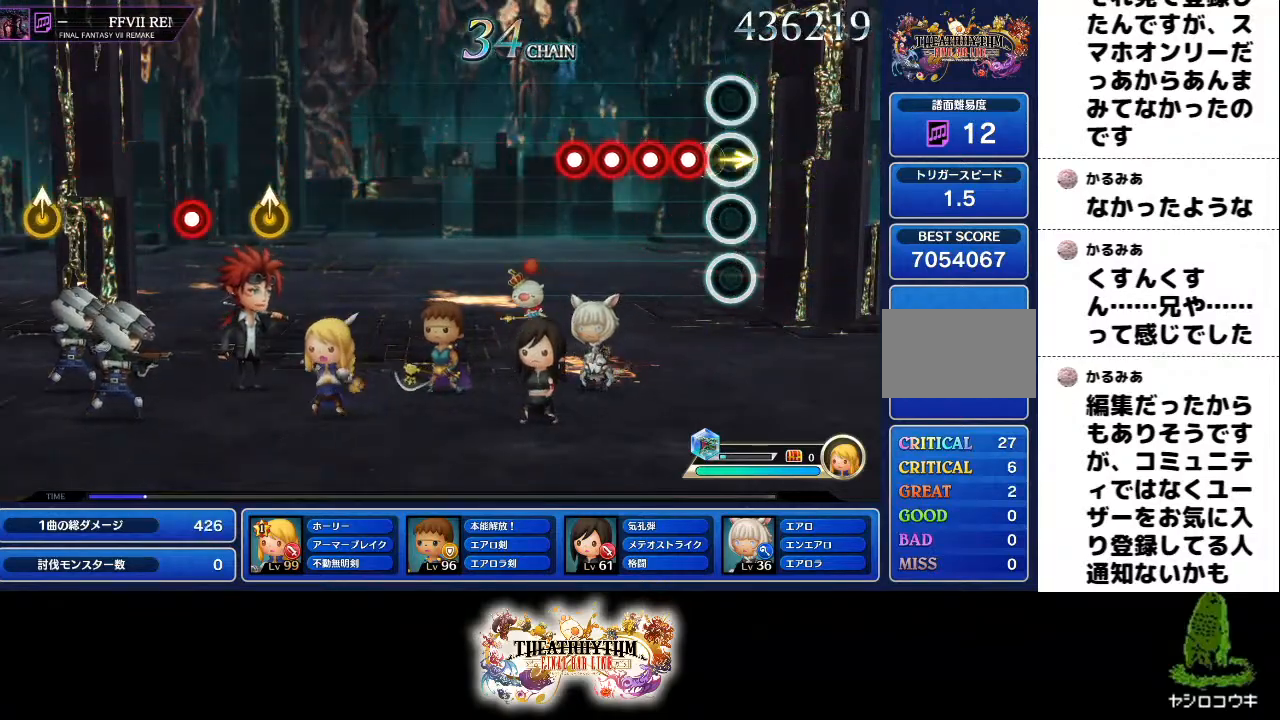
{"buttons": [], "left_stick": "center", "right_stick": "center", "events": [[84, "left_stick", "center"], [134, "R1", "down"], [151, "L1", "down"], [234, "R1", "up"], [251, "L1", "up"], [317, "R1", "down"], [384, "L1", "down"], [434, "R1", "up"], [468, "L1", "up"]]}
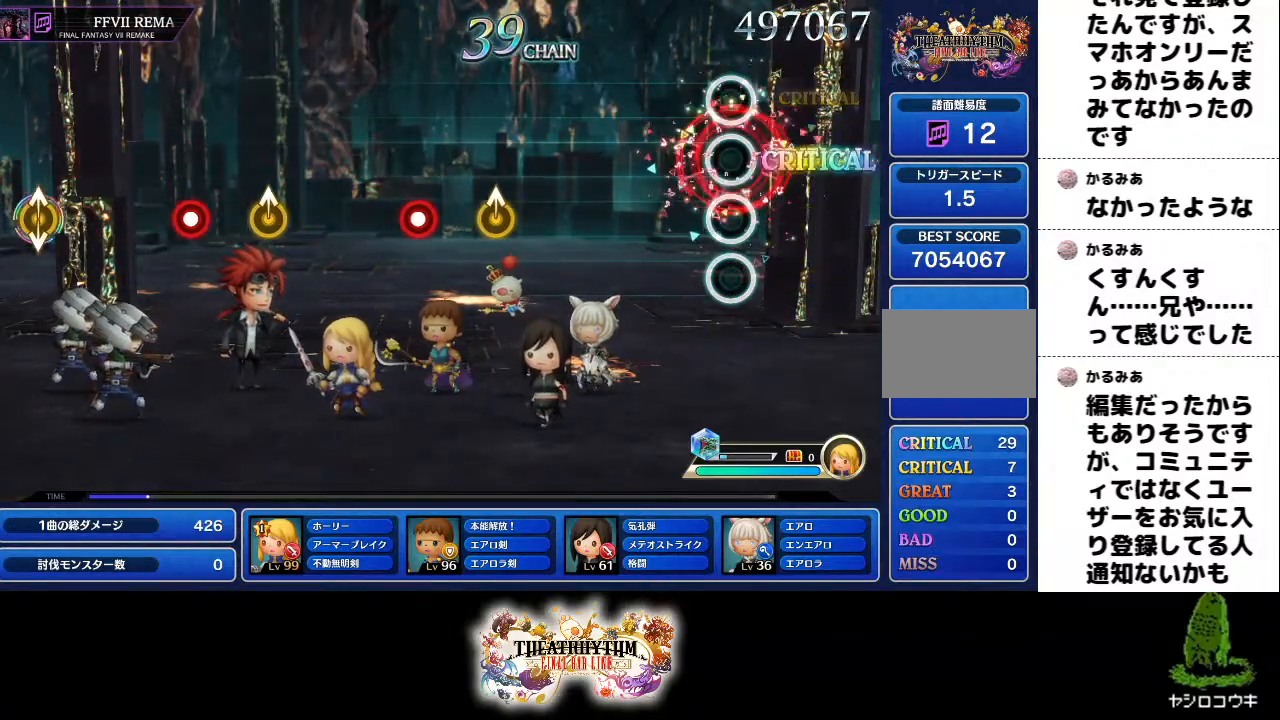
{"buttons": [], "left_stick": "center", "right_stick": "center", "events": []}
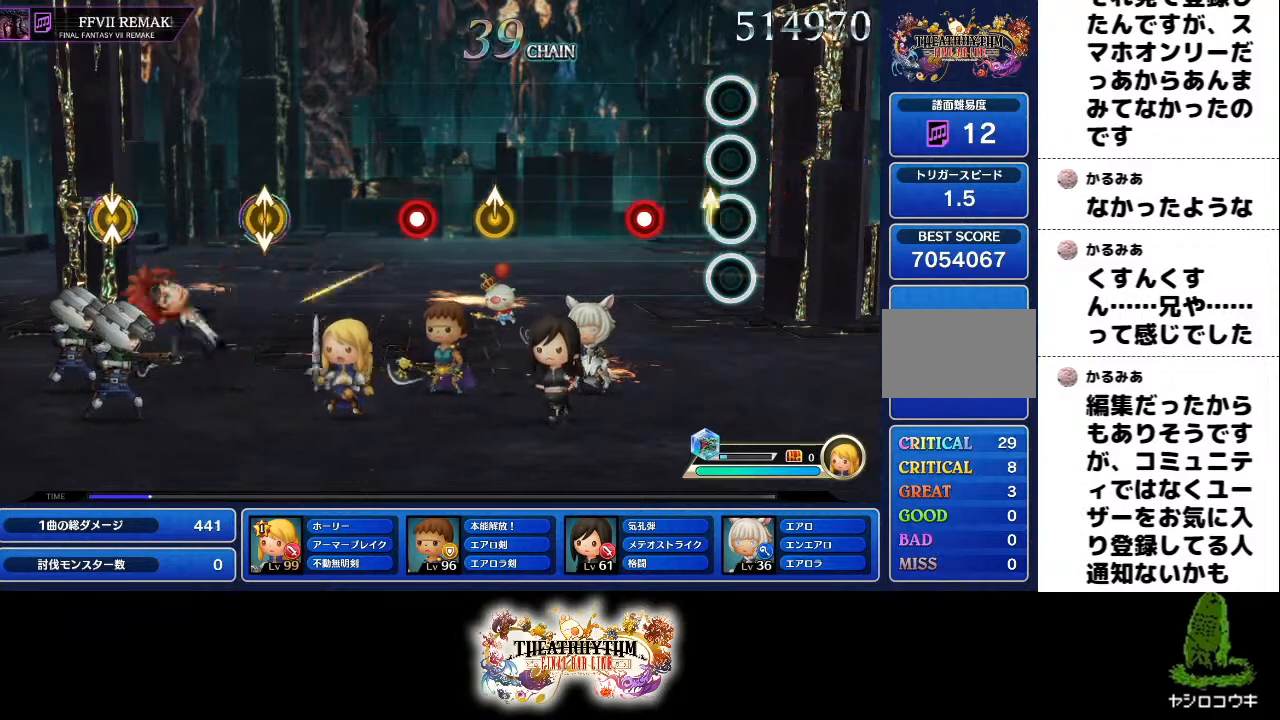
{"buttons": [], "left_stick": "up", "right_stick": "center", "events": [[17, "left_stick", "up"], [134, "left_stick", "center"], [184, "R1", "down"], [317, "R1", "up"], [501, "left_stick", "up"]]}
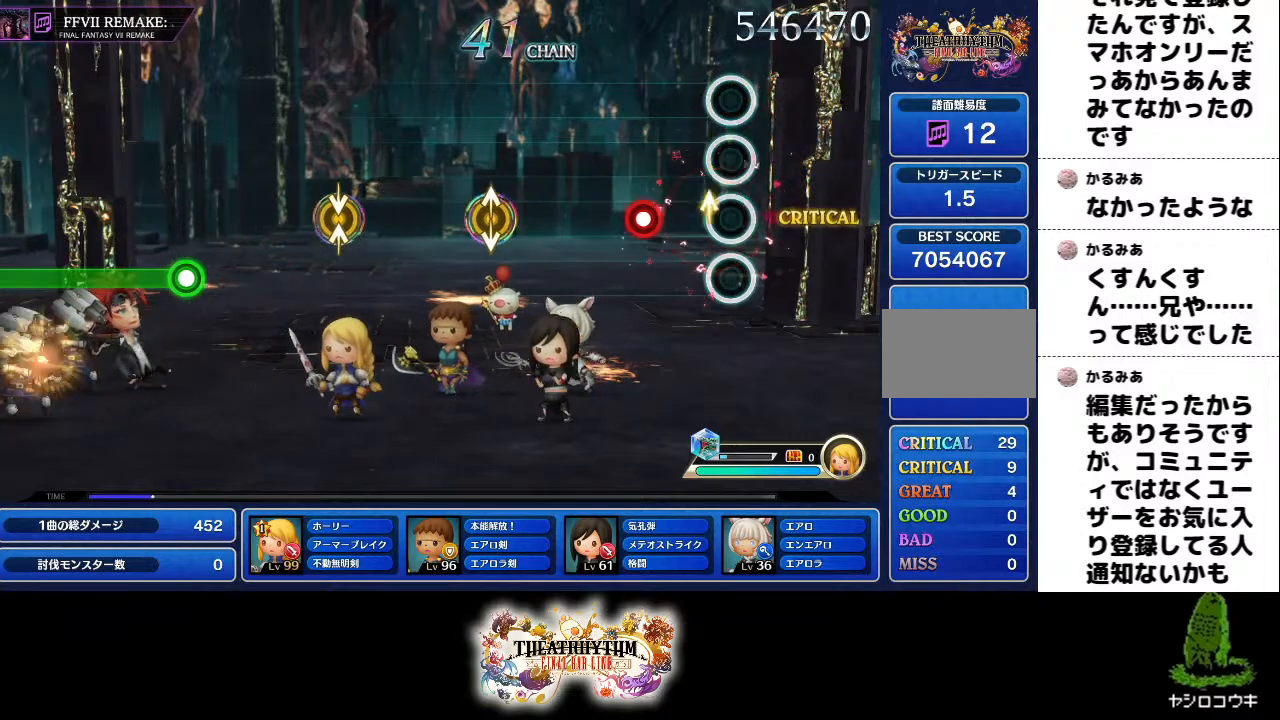
{"buttons": [], "left_stick": "center", "right_stick": "center", "events": [[133, "left_stick", "center"], [150, "R1", "down"], [284, "R1", "up"]]}
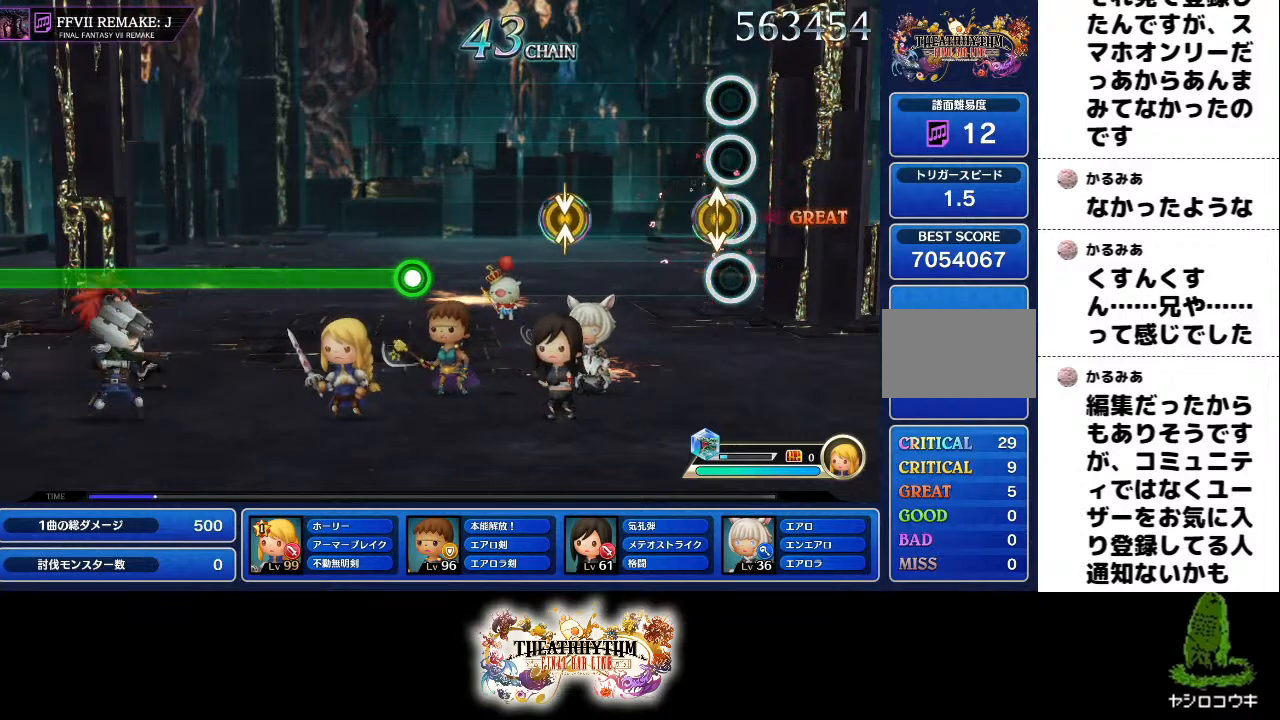
{"buttons": [], "left_stick": "center", "right_stick": "center", "events": [[50, "right_stick", "up"], [201, "right_stick", "center"], [384, "right_stick", "up-left"], [501, "right_stick", "center"]]}
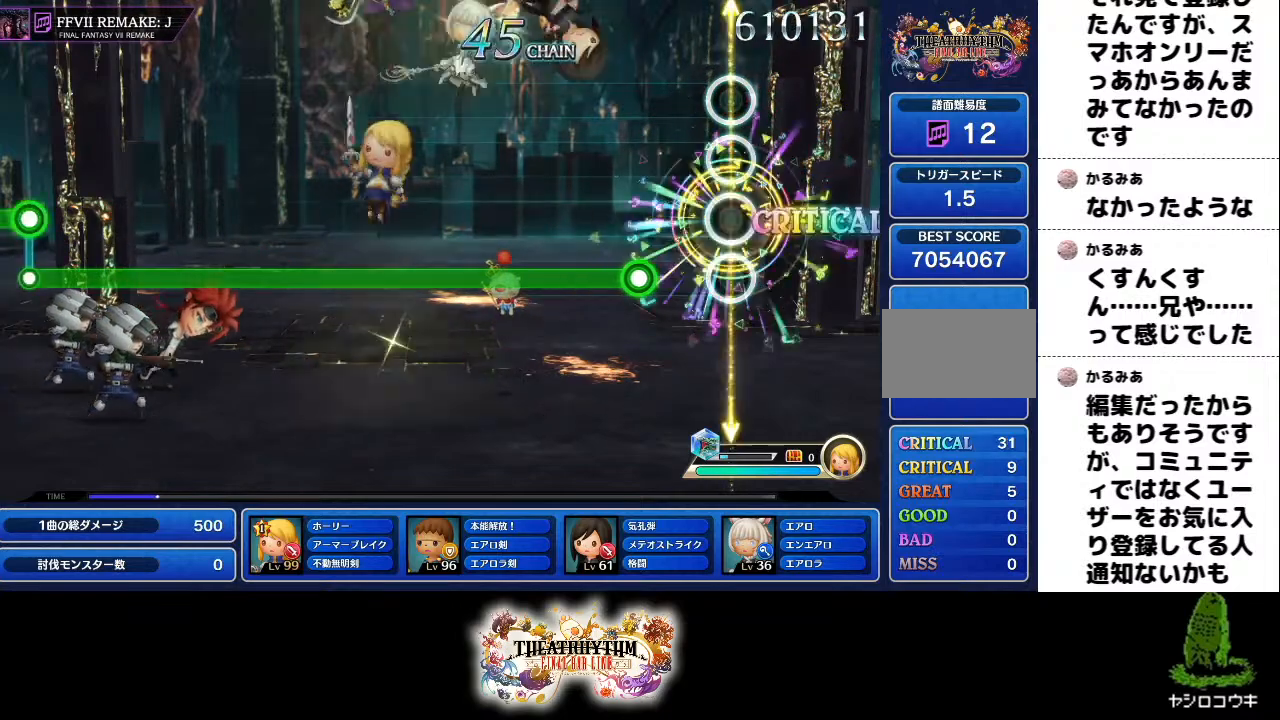
{"buttons": ["R1"], "left_stick": "center", "right_stick": "center", "events": [[217, "R1", "down"]]}
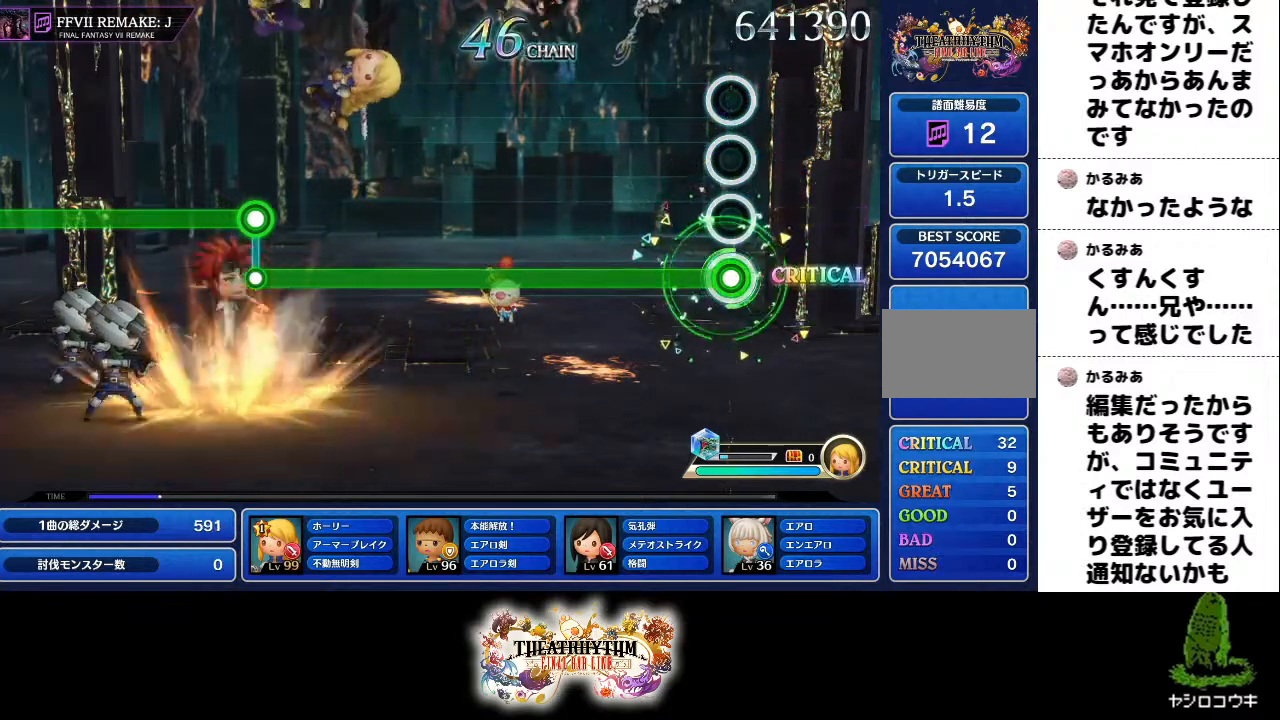
{"buttons": ["R1"], "left_stick": "center", "right_stick": "center", "events": []}
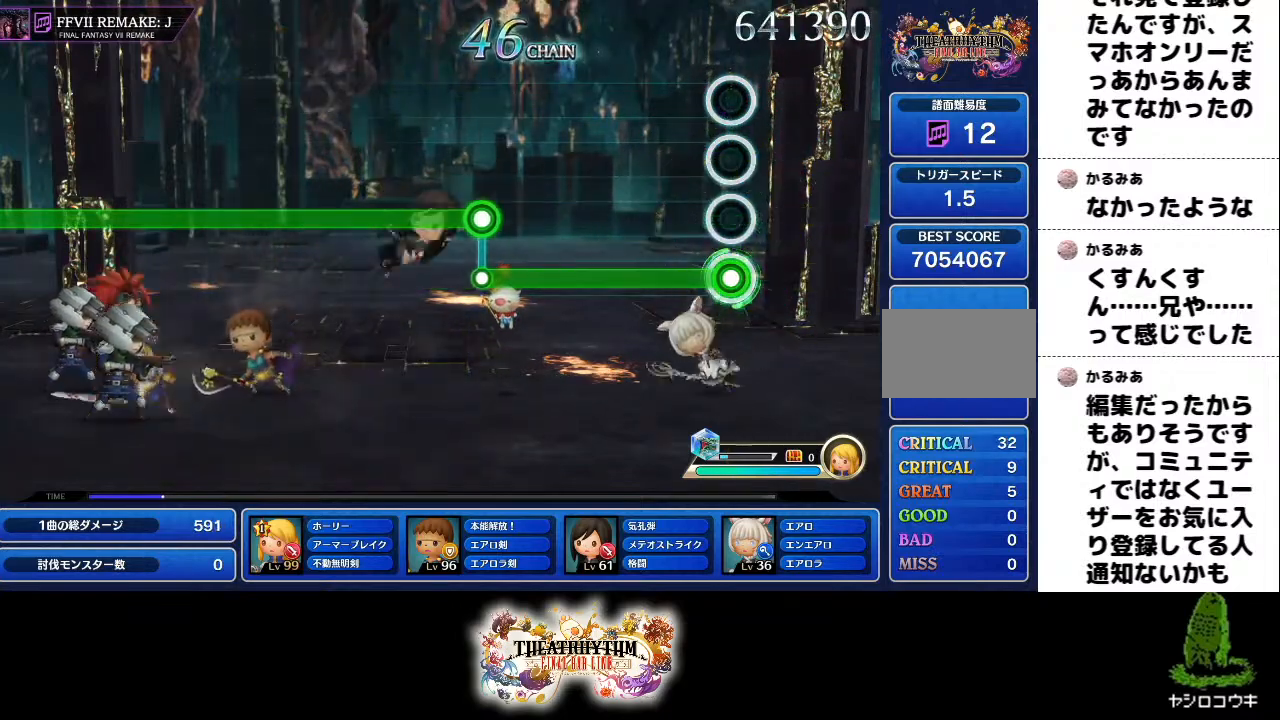
{"buttons": ["R1"], "left_stick": "center", "right_stick": "center", "events": []}
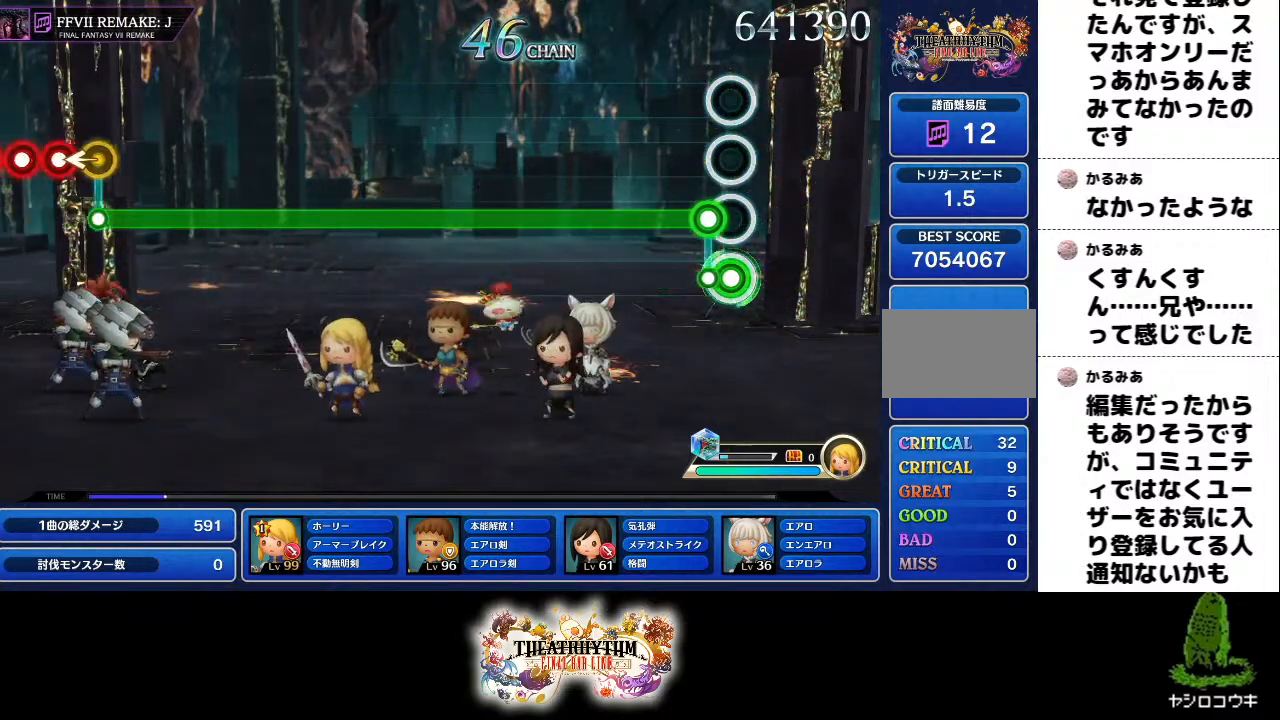
{"buttons": ["L1"], "left_stick": "center", "right_stick": "center", "events": [[67, "L1", "down"], [67, "R1", "up"]]}
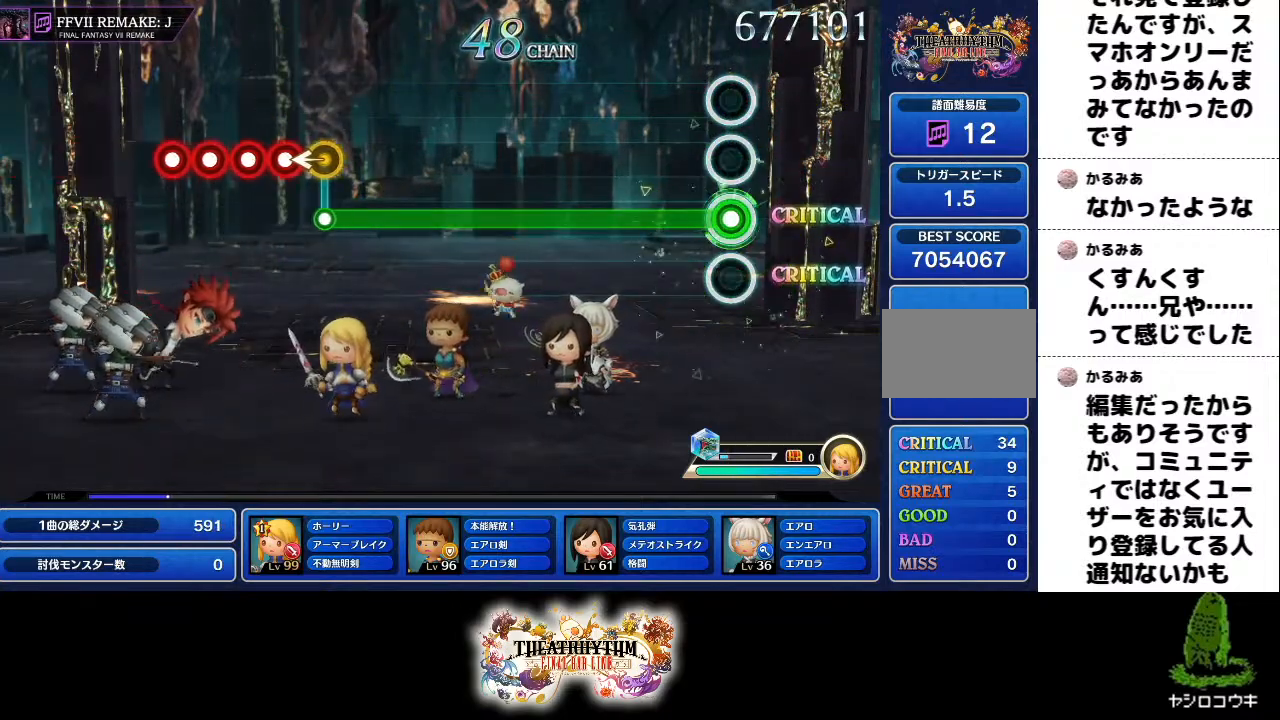
{"buttons": ["L1"], "left_stick": "center", "right_stick": "center", "events": []}
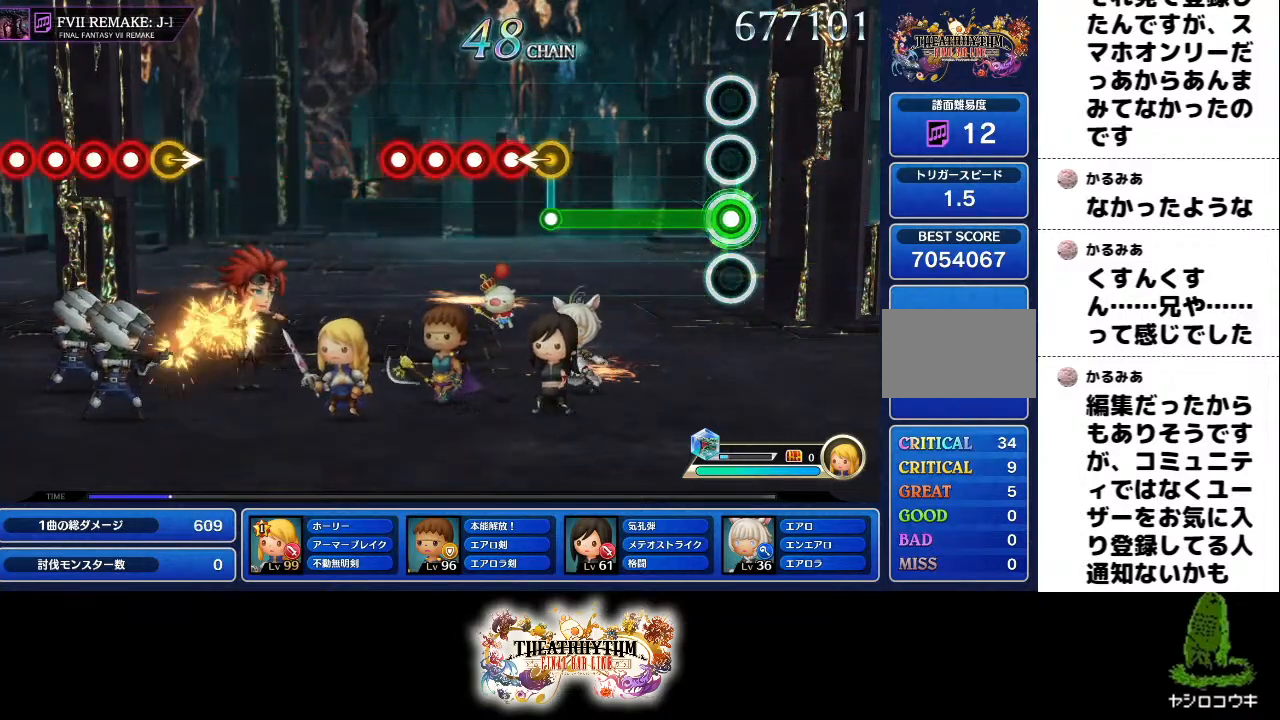
{"buttons": [], "left_stick": "center", "right_stick": "left", "events": [[417, "L1", "up"], [451, "right_stick", "left"]]}
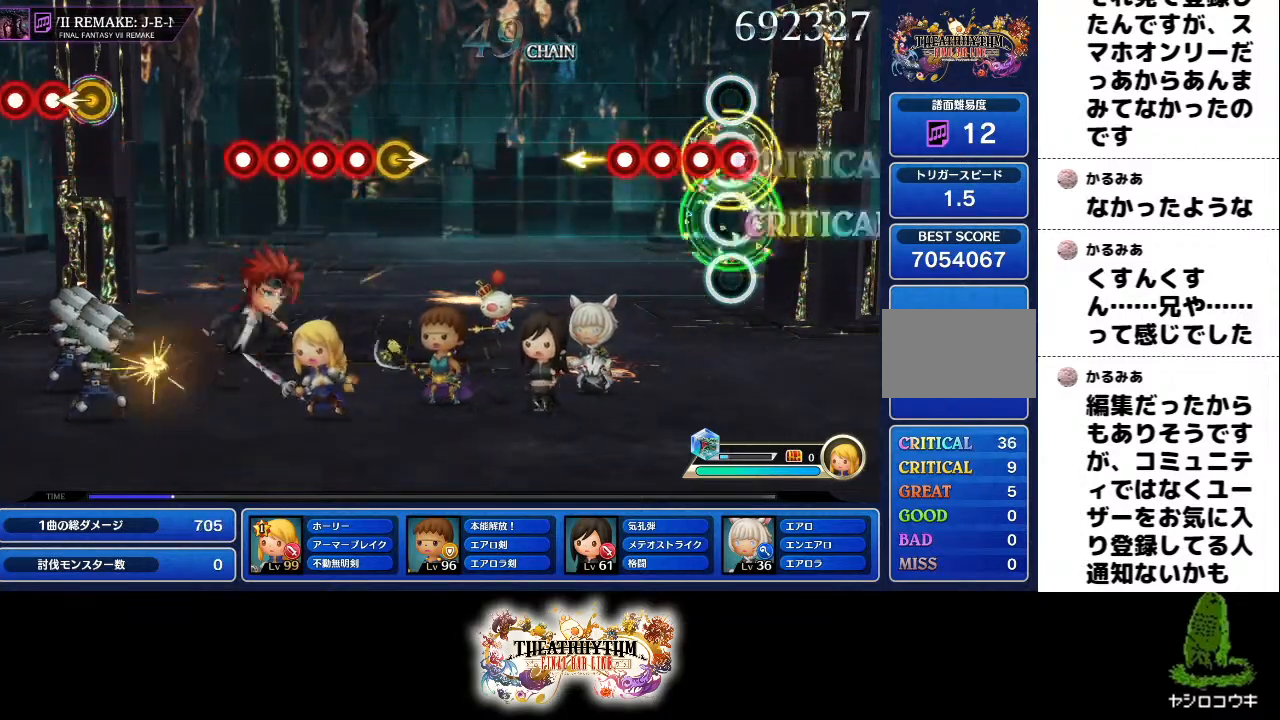
{"buttons": [], "left_stick": "center", "right_stick": "center", "events": [[33, "L1", "down"], [33, "R1", "down"], [150, "L1", "up"], [150, "R1", "up"], [150, "right_stick", "center"], [217, "R1", "down"], [233, "L1", "down"], [317, "R1", "up"], [350, "L1", "up"]]}
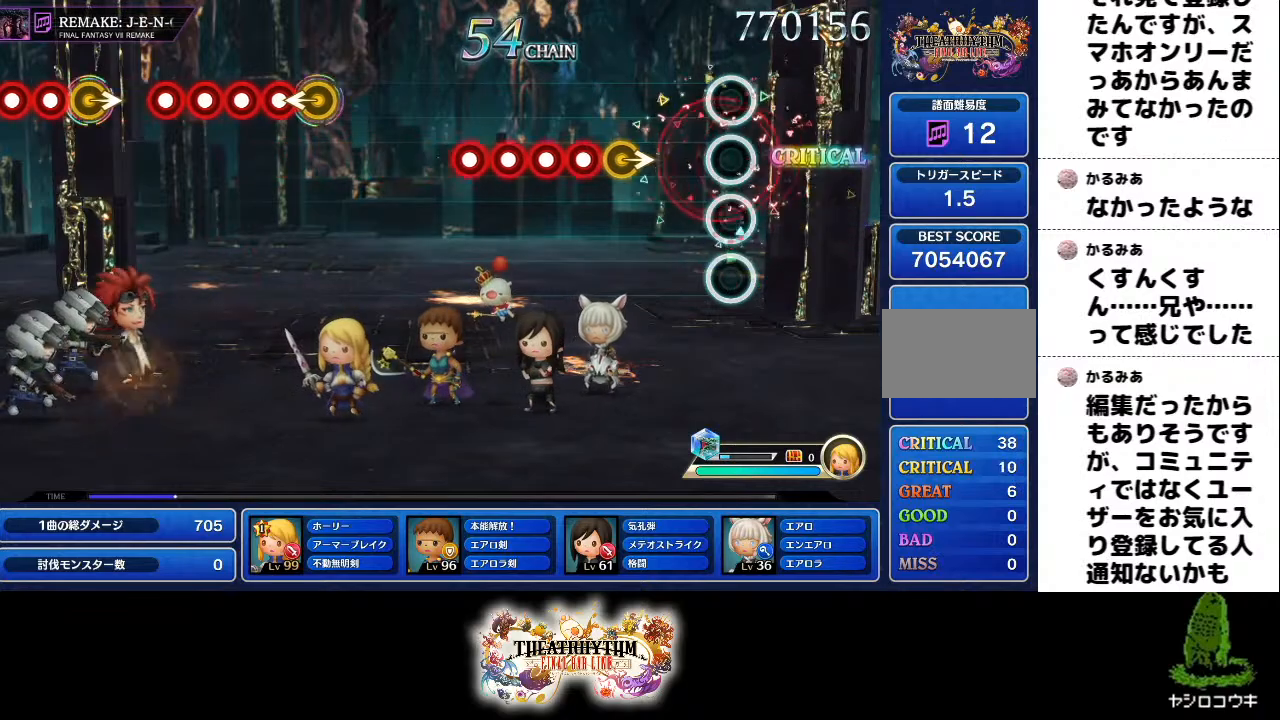
{"buttons": ["L1"], "left_stick": "center", "right_stick": "center", "events": [[267, "left_stick", "right"], [351, "R1", "down"], [367, "left_stick", "center"], [417, "L1", "down"], [434, "R1", "up"]]}
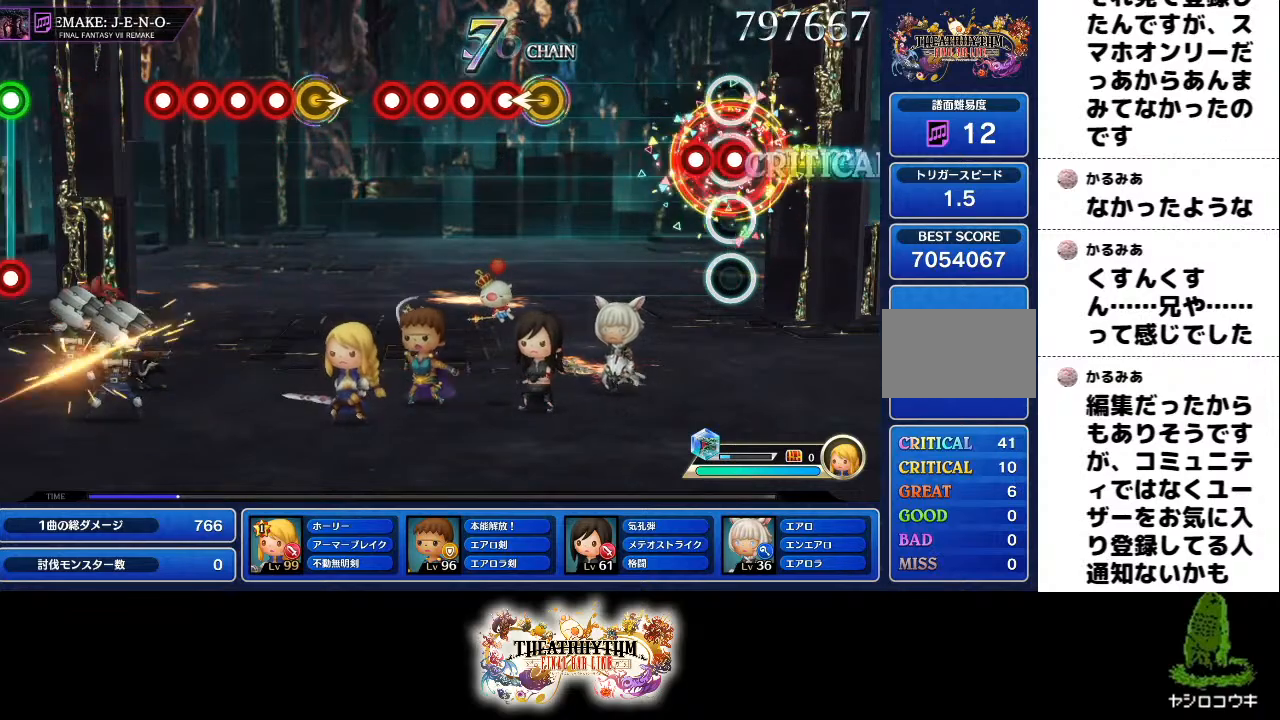
{"buttons": [], "left_stick": "left", "right_stick": "center", "events": [[17, "L1", "up"], [33, "R1", "down"], [117, "L1", "down"], [133, "R1", "up"], [233, "L1", "up"], [450, "left_stick", "left"]]}
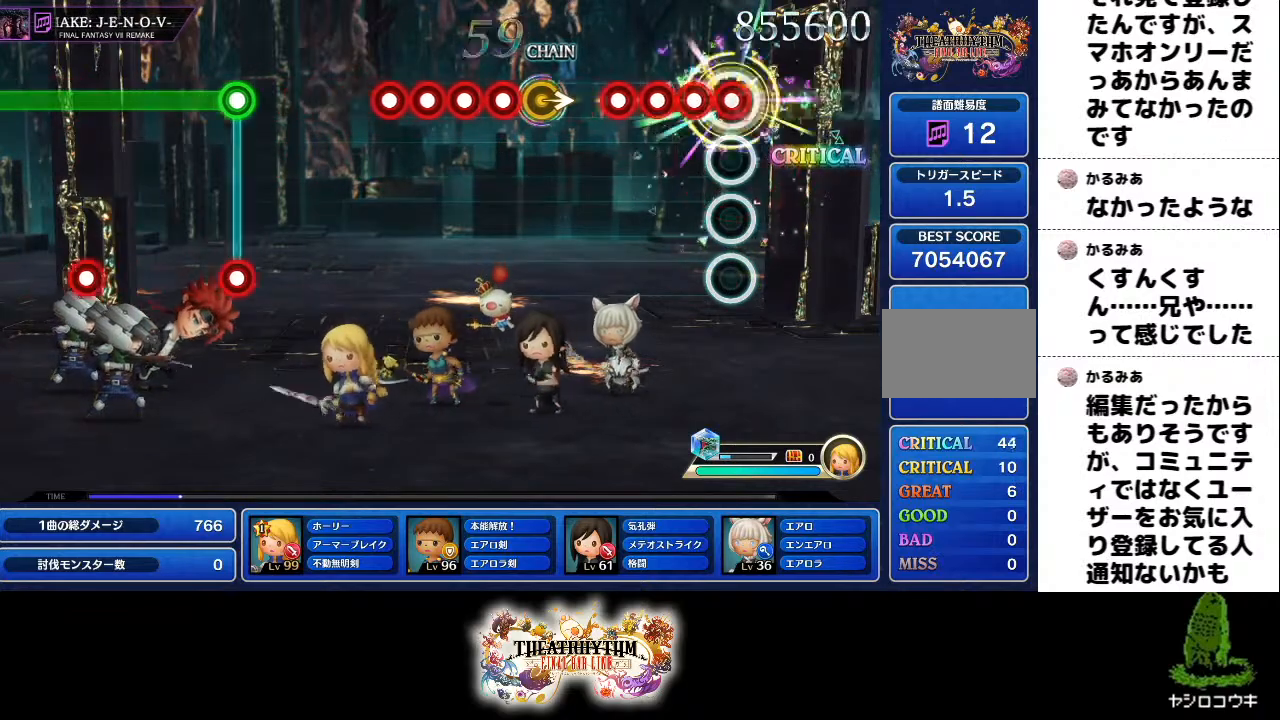
{"buttons": [], "left_stick": "center", "right_stick": "center", "events": [[17, "left_stick", "center"], [50, "R1", "down"], [117, "L1", "down"], [151, "R1", "up"], [201, "L1", "up"], [251, "R1", "down"], [301, "L1", "down"], [334, "R1", "up"], [401, "L1", "up"]]}
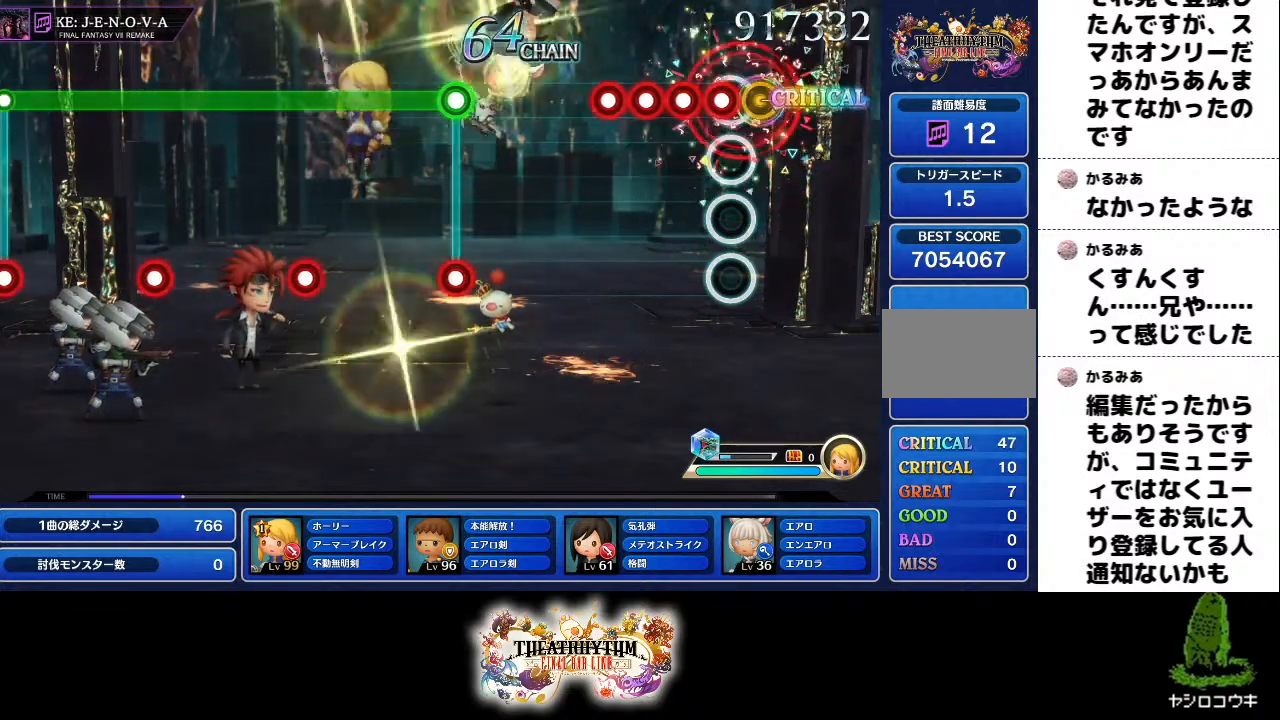
{"buttons": [], "left_stick": "center", "right_stick": "center", "events": [[17, "R1", "down"], [50, "L1", "down"], [84, "left_stick", "up-left"], [117, "R1", "up"], [134, "left_stick", "center"], [200, "L1", "up"], [217, "R1", "down"], [250, "L1", "down"], [301, "R1", "up"], [334, "L1", "up"], [384, "R1", "down"], [451, "R1", "up"]]}
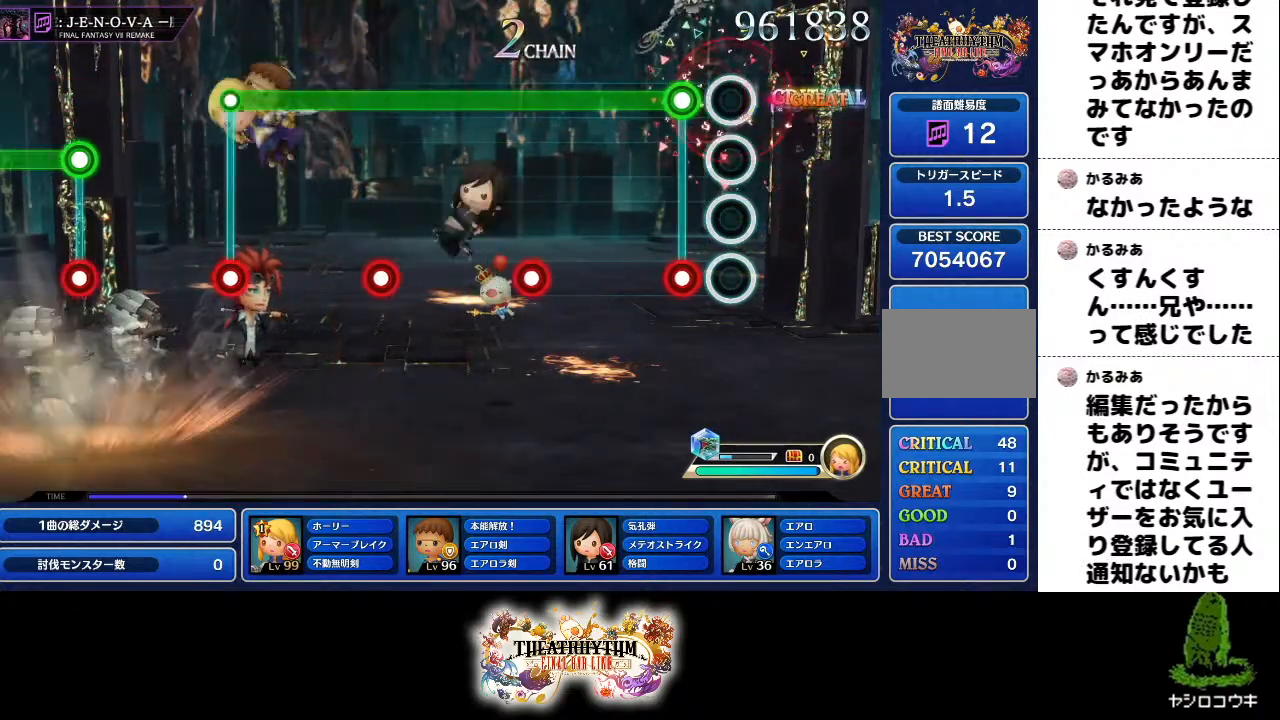
{"buttons": [], "left_stick": "center", "right_stick": "center", "events": []}
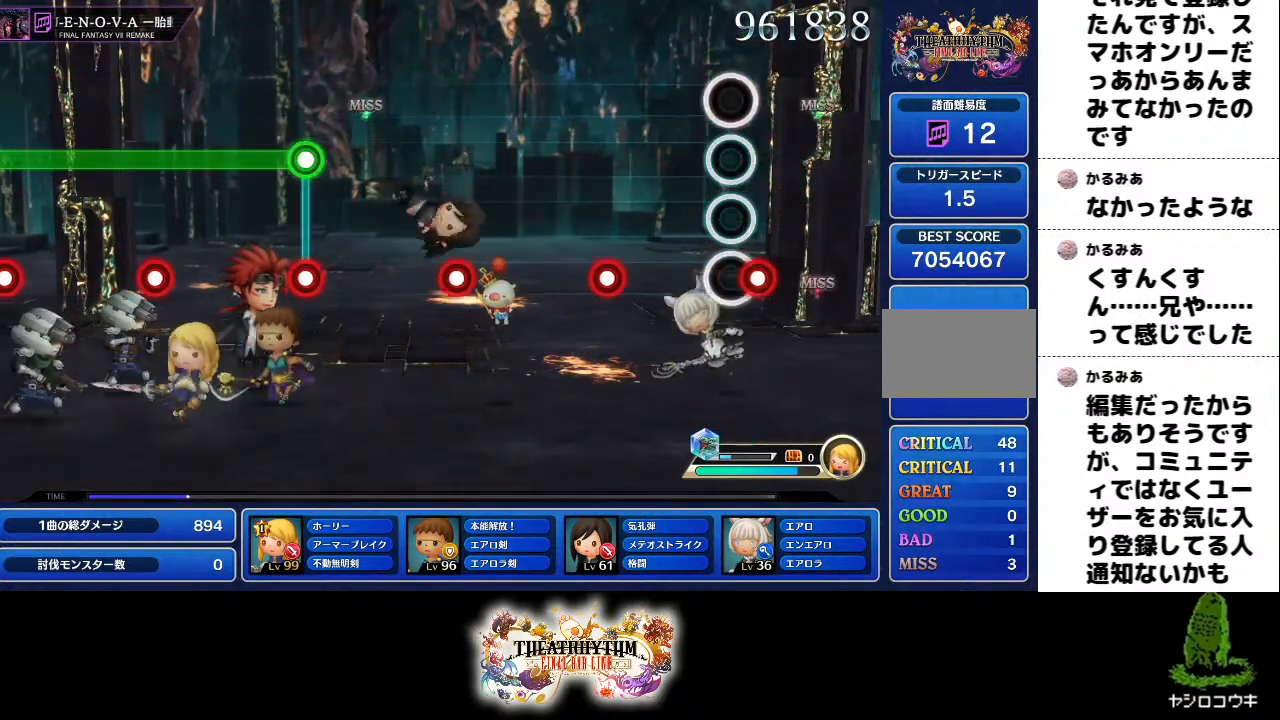
{"buttons": [], "left_stick": "center", "right_stick": "center", "events": []}
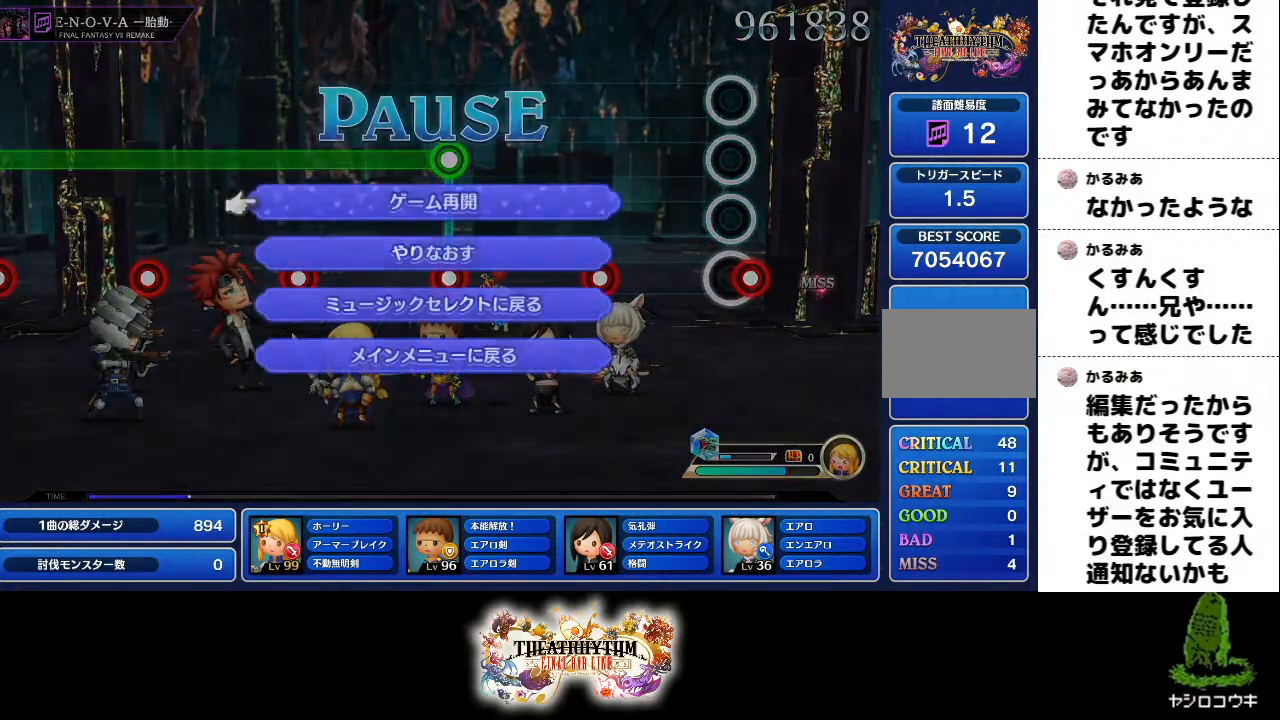
{"buttons": [], "left_stick": "center", "right_stick": "center", "events": []}
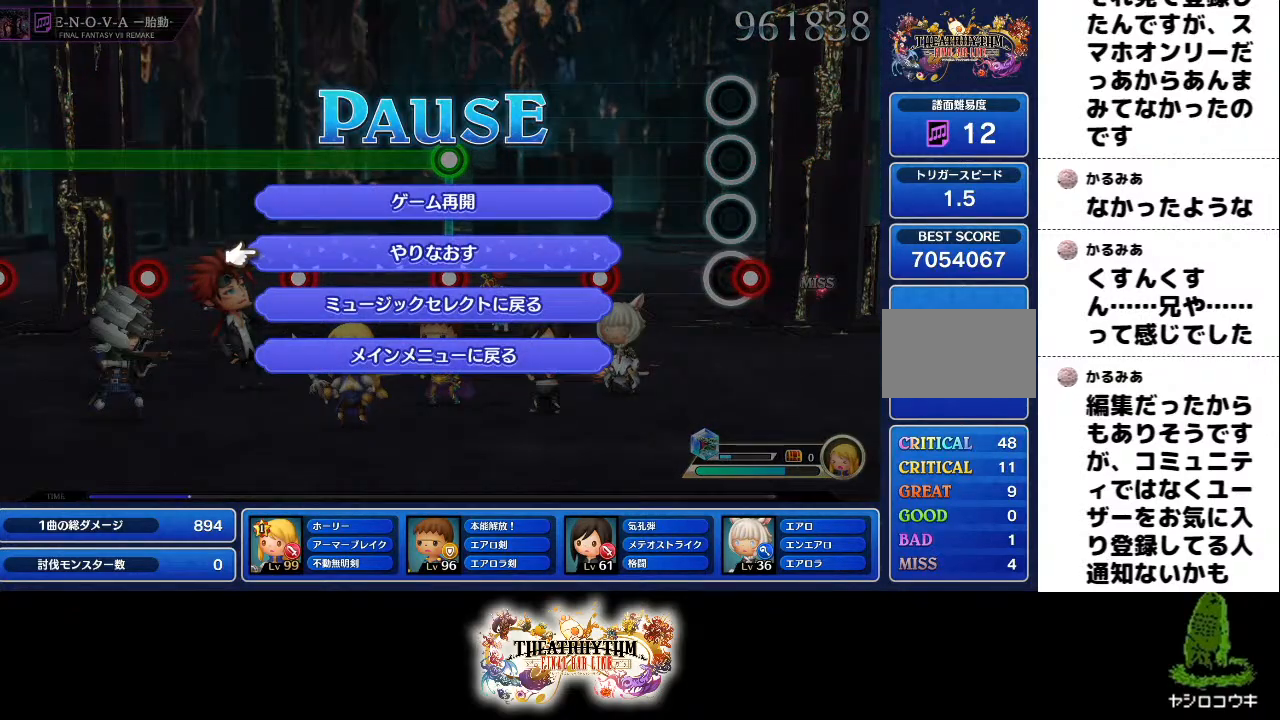
{"buttons": [], "left_stick": "center", "right_stick": "center", "events": [[167, "CROSS", "down"], [317, "CROSS", "up"]]}